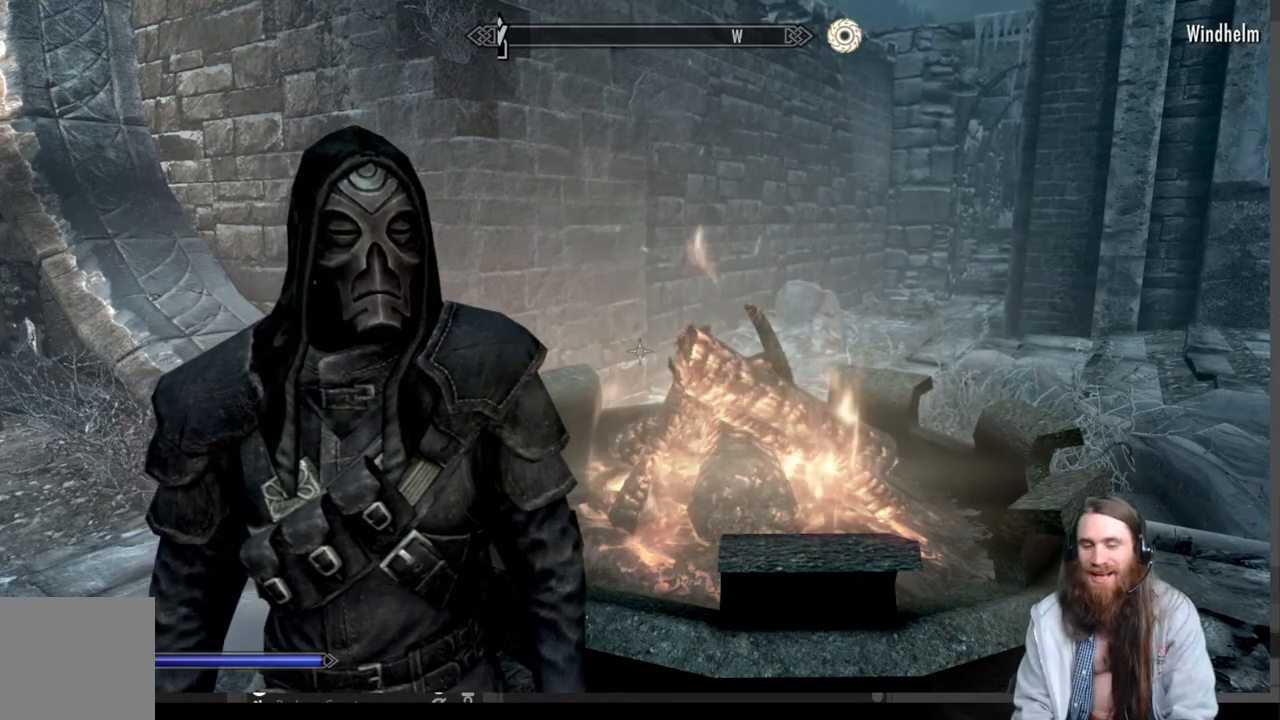
Gameplay with a controller (Xbox layout); each line is a JSON object with the inputs held at the frame after it. "events" lists button and stick changes between this image and that frame as [ms after this image, input, new state], when the widget could be followed in between.
{"buttons": [], "left_stick": "center", "right_stick": "right", "events": [[150, "right_stick", "right"]]}
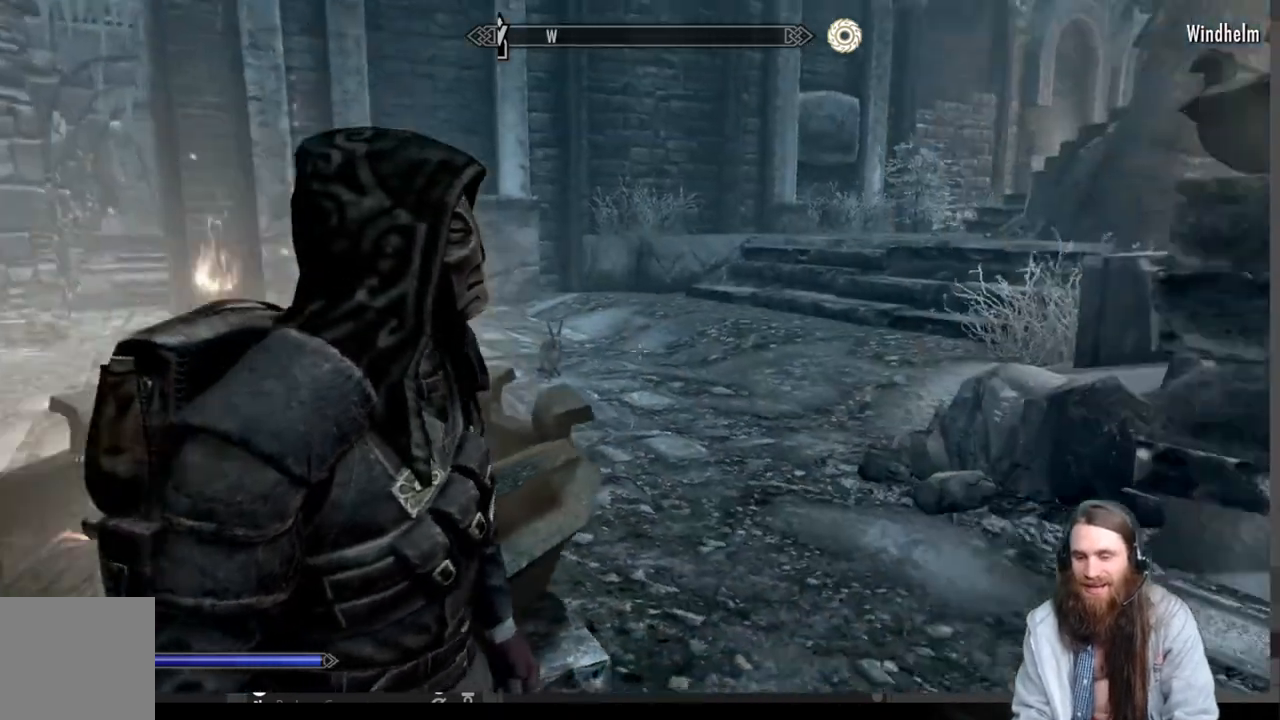
{"buttons": [], "left_stick": "center", "right_stick": "center", "events": [[350, "right_stick", "center"]]}
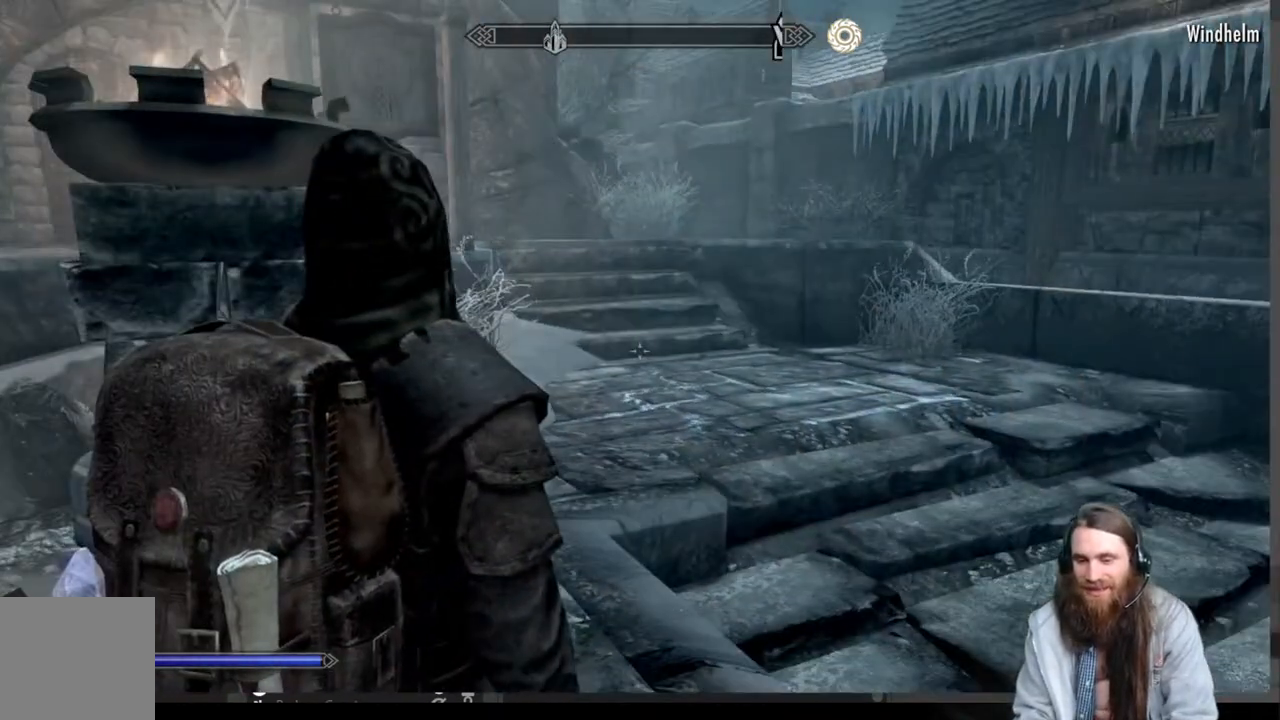
{"buttons": [], "left_stick": "center", "right_stick": "center", "events": [[383, "START", "down"], [450, "START", "up"]]}
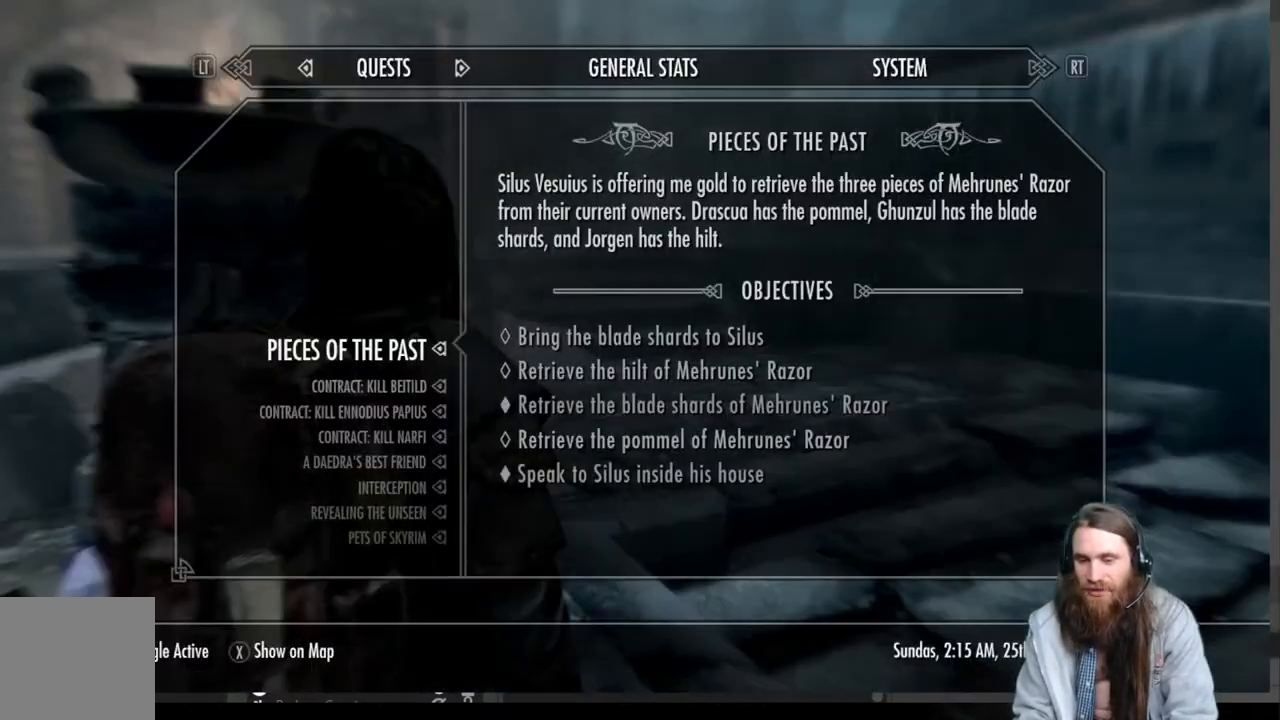
{"buttons": [], "left_stick": "center", "right_stick": "center", "events": []}
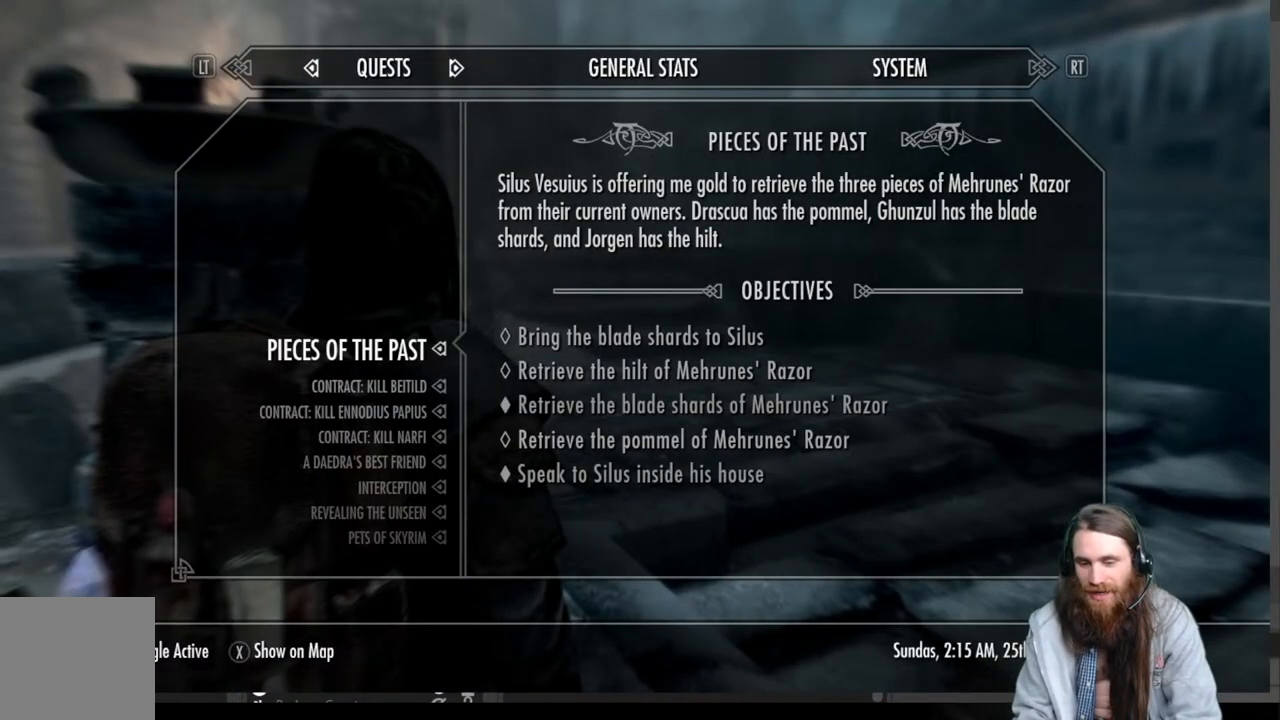
{"buttons": [], "left_stick": "center", "right_stick": "center", "events": []}
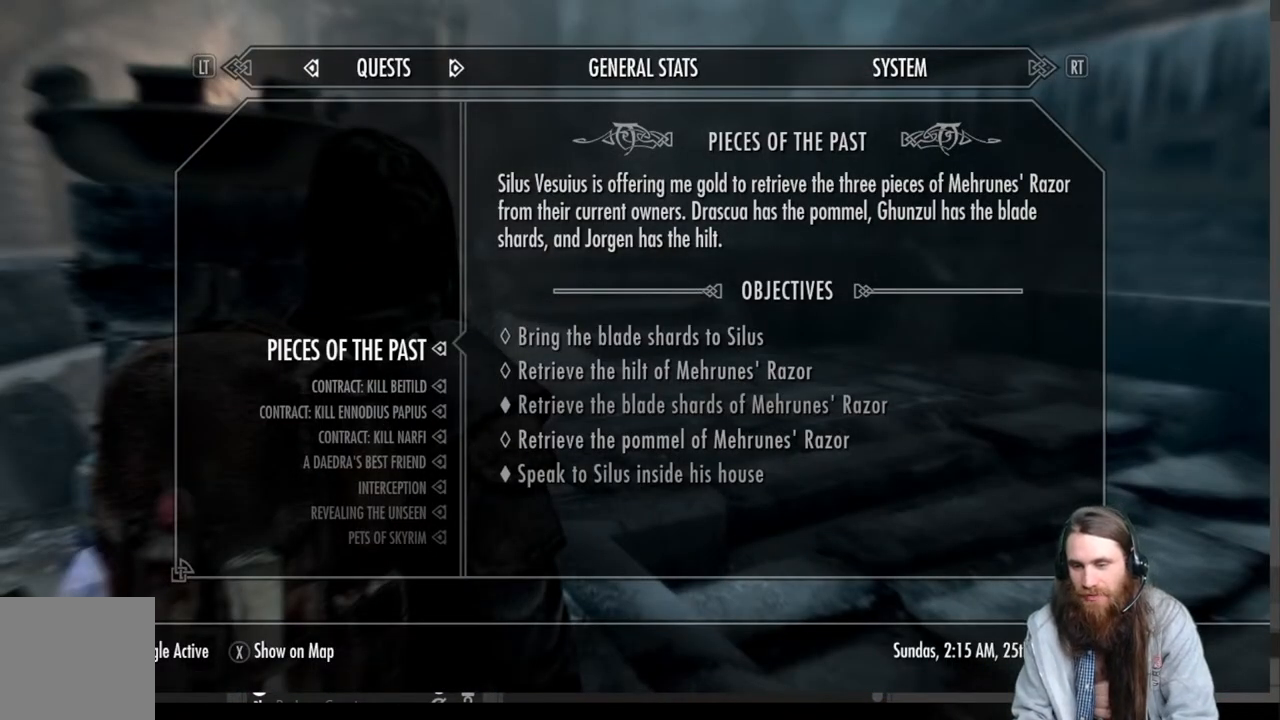
{"buttons": [], "left_stick": "center", "right_stick": "center", "events": []}
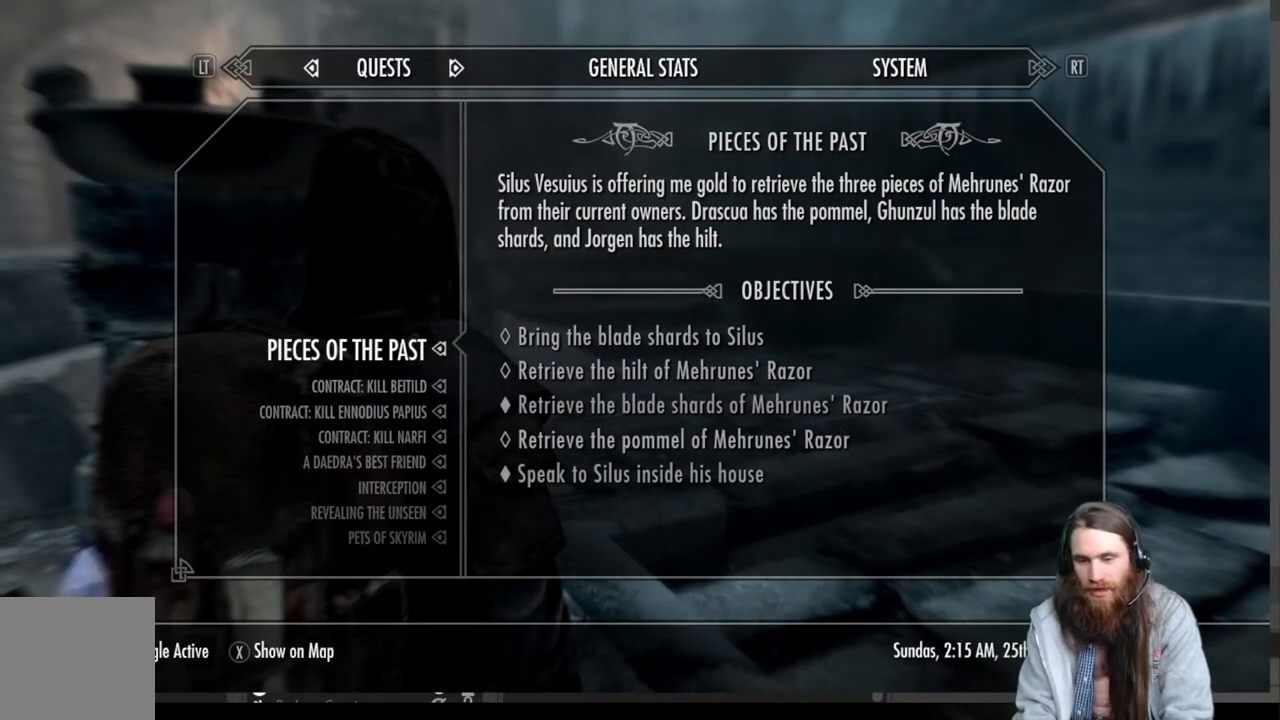
{"buttons": ["B"], "left_stick": "center", "right_stick": "center", "events": [[450, "B", "down"]]}
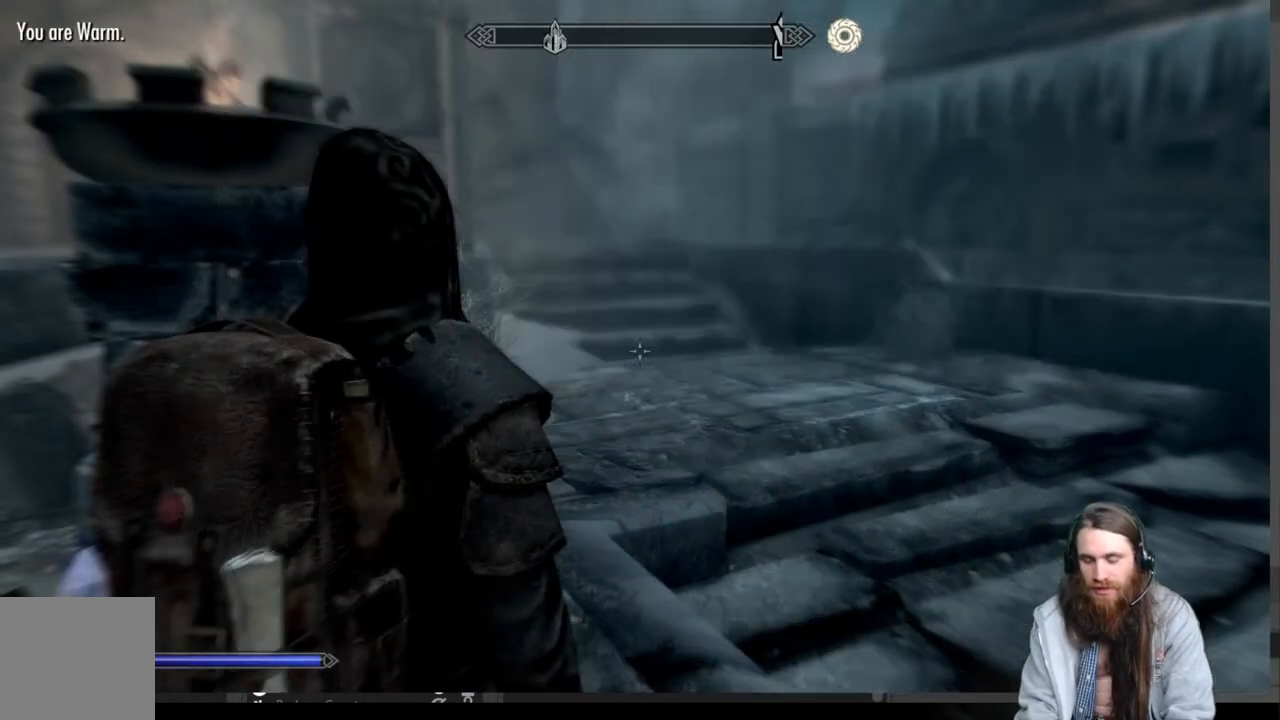
{"buttons": [], "left_stick": "center", "right_stick": "center", "events": [[17, "B", "up"], [167, "B", "down"], [300, "B", "up"]]}
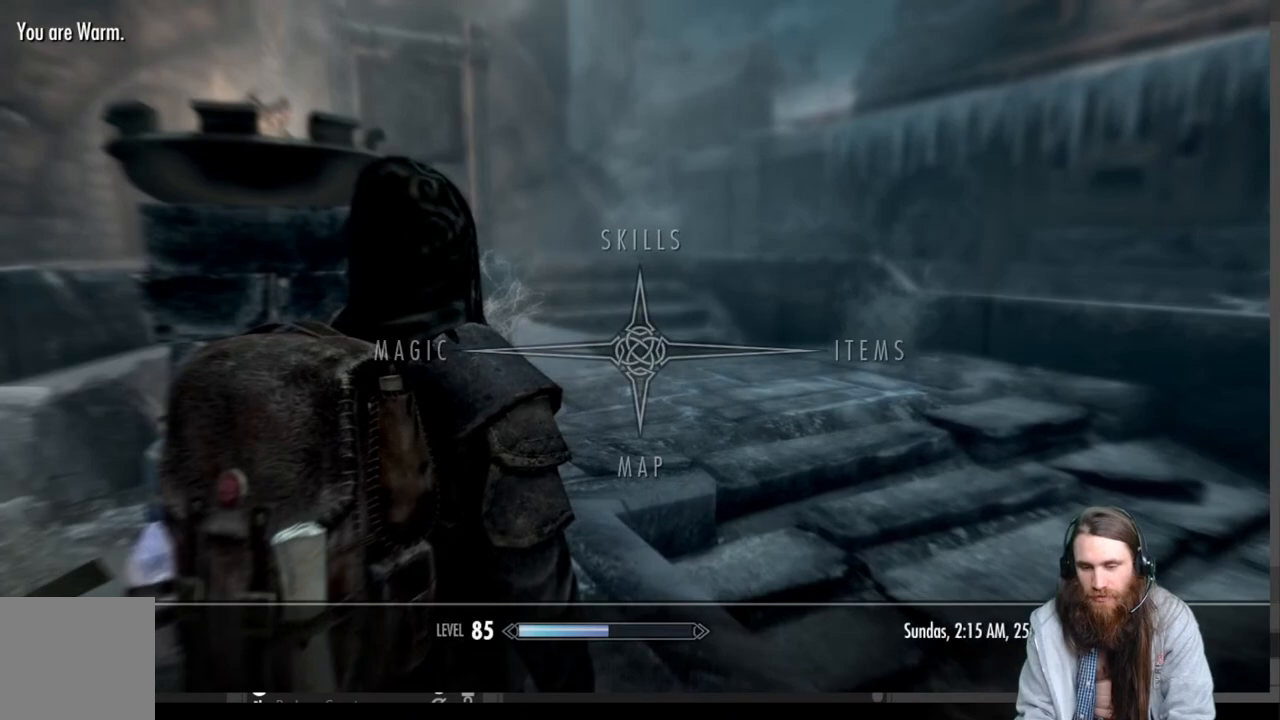
{"buttons": [], "left_stick": "center", "right_stick": "center", "events": [[117, "DPAD_DOWN", "down"], [250, "DPAD_DOWN", "up"], [333, "A", "down"], [450, "A", "up"]]}
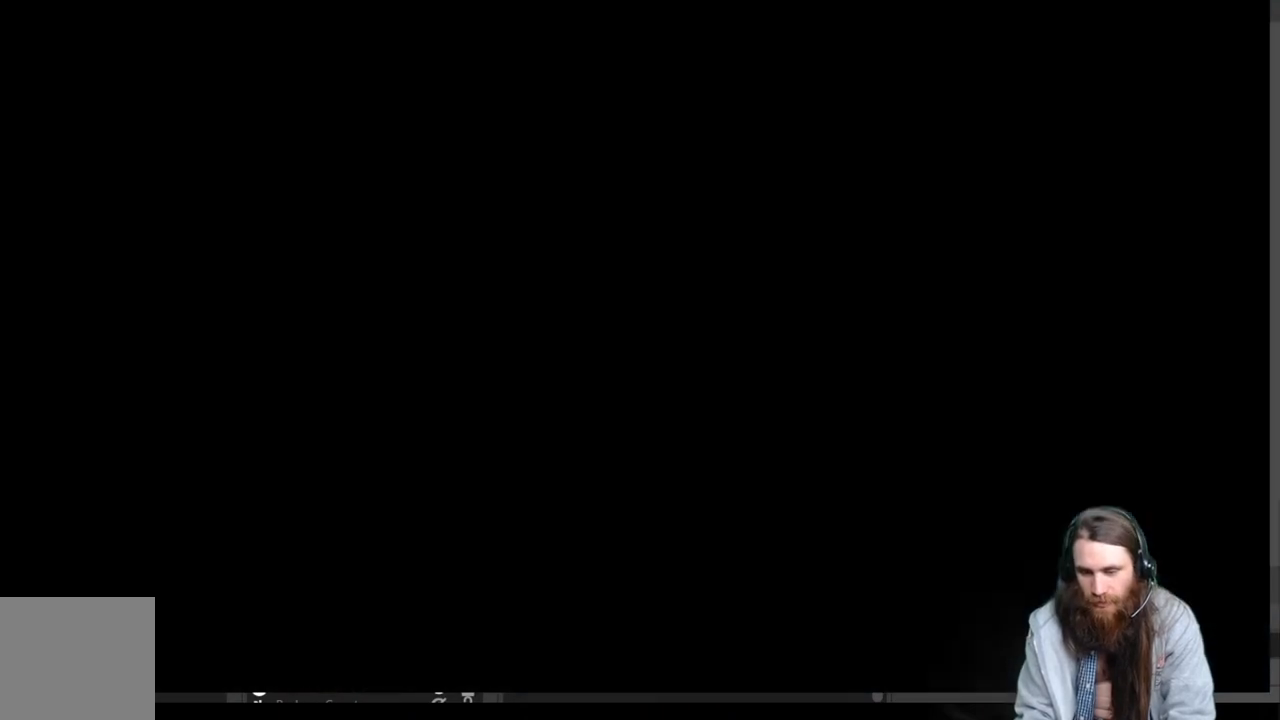
{"buttons": [], "left_stick": "center", "right_stick": "center", "events": []}
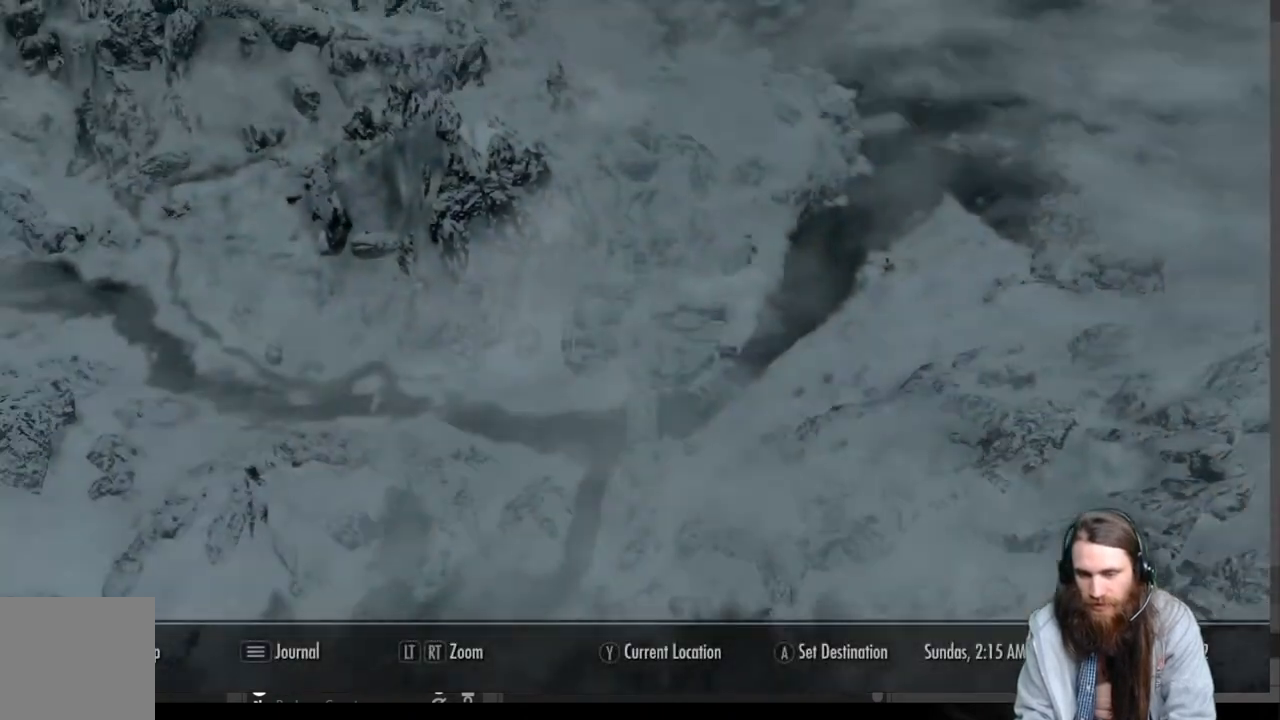
{"buttons": [], "left_stick": "center", "right_stick": "center", "events": []}
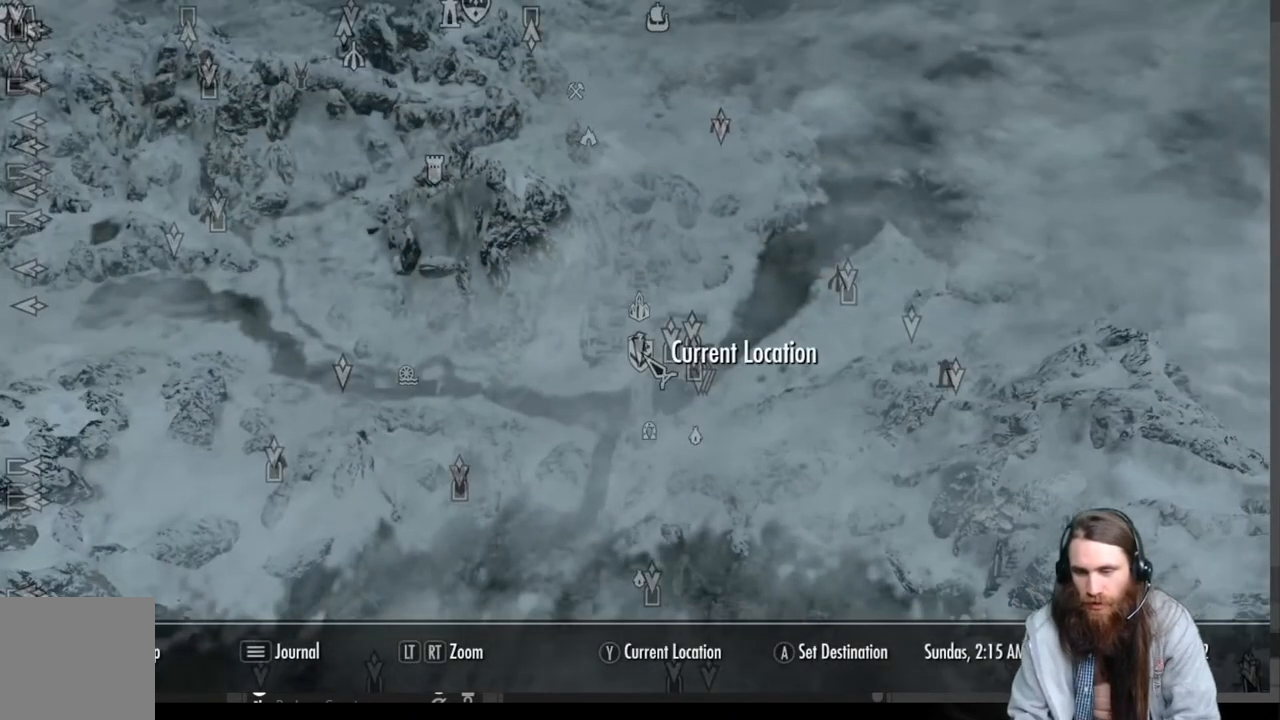
{"buttons": [], "left_stick": "right", "right_stick": "center", "events": [[400, "left_stick", "right"]]}
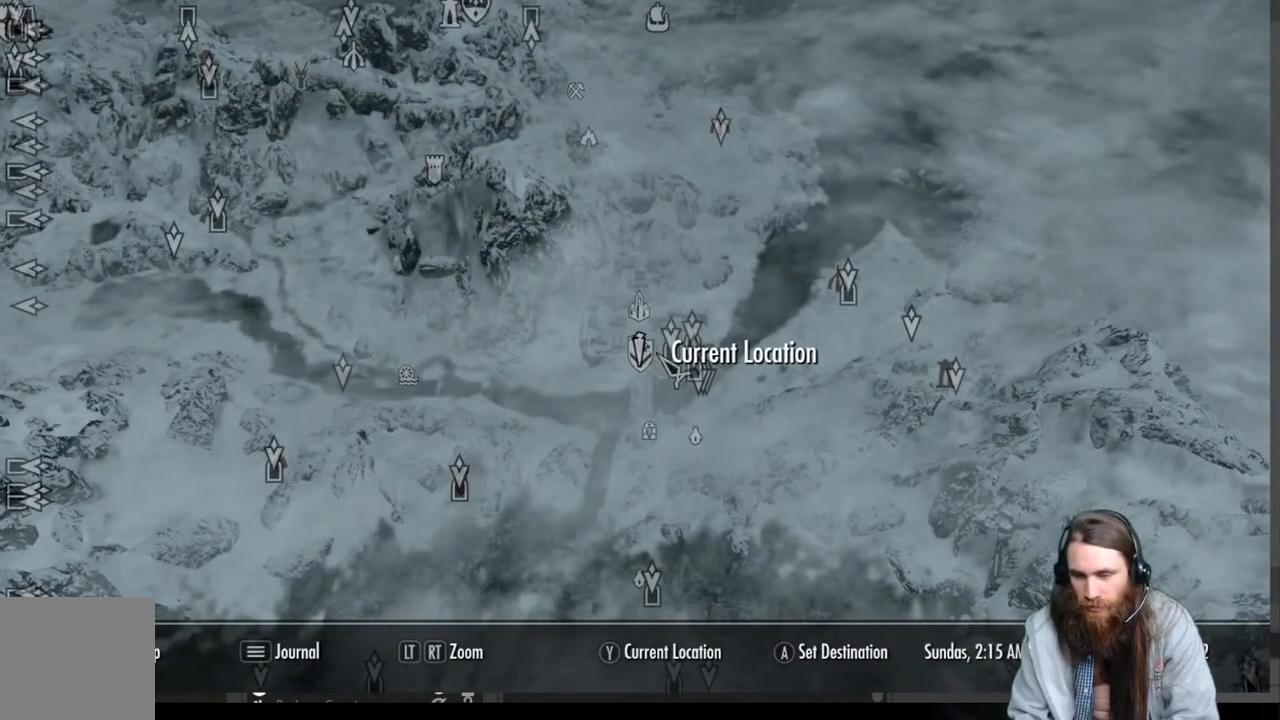
{"buttons": [], "left_stick": "center", "right_stick": "center", "events": [[17, "left_stick", "center"], [117, "X", "down"], [267, "X", "up"]]}
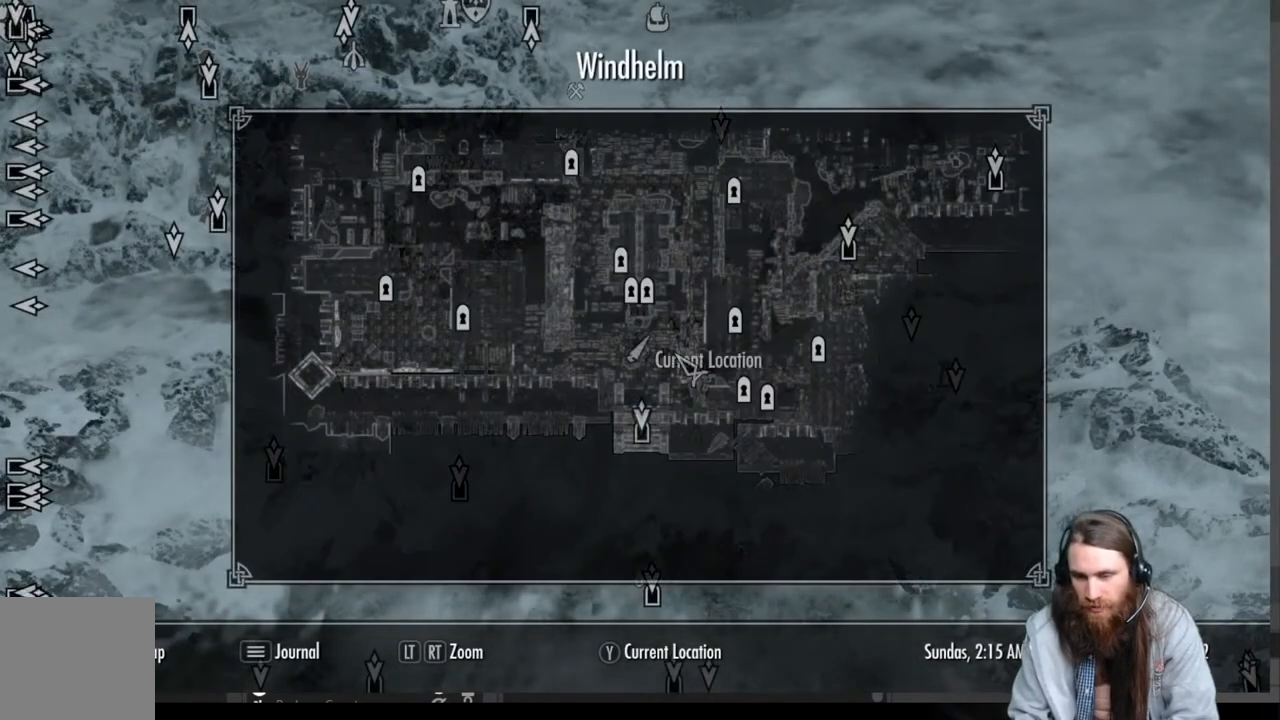
{"buttons": [], "left_stick": "up-right", "right_stick": "center", "events": [[317, "left_stick", "right"], [417, "left_stick", "up-right"]]}
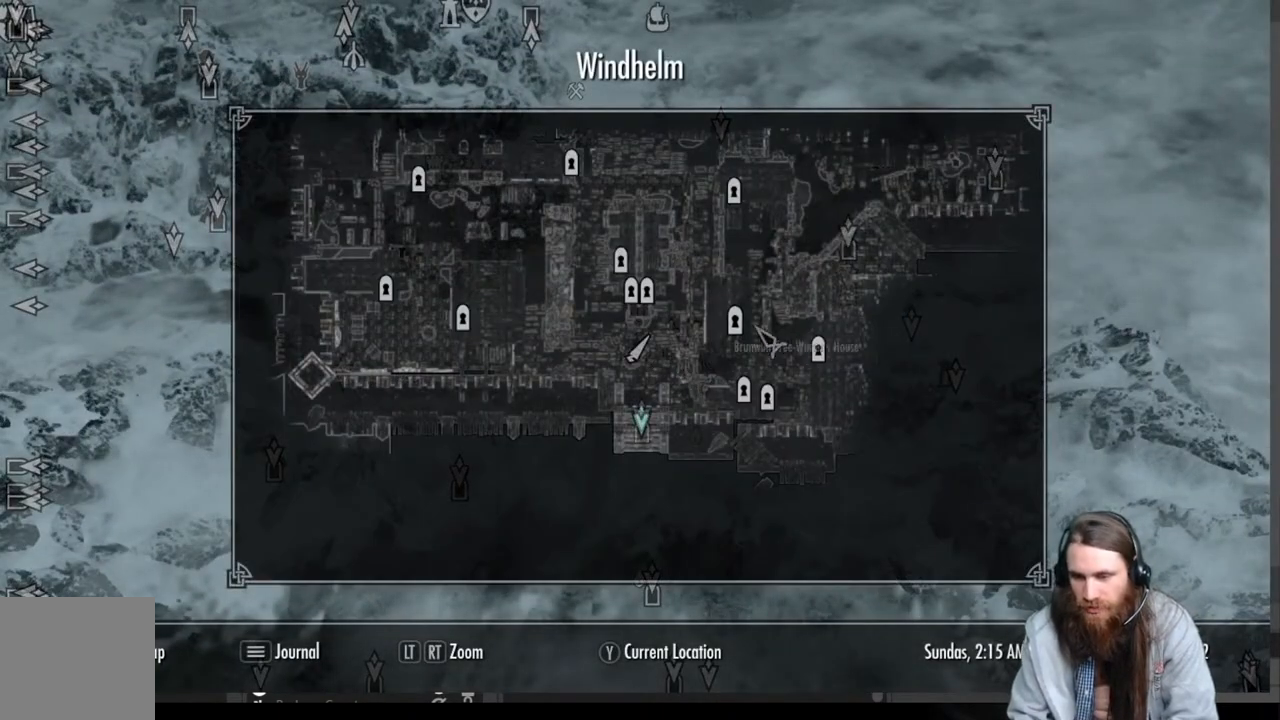
{"buttons": [], "left_stick": "center", "right_stick": "center", "events": [[83, "left_stick", "center"], [217, "left_stick", "up-right"], [367, "left_stick", "center"]]}
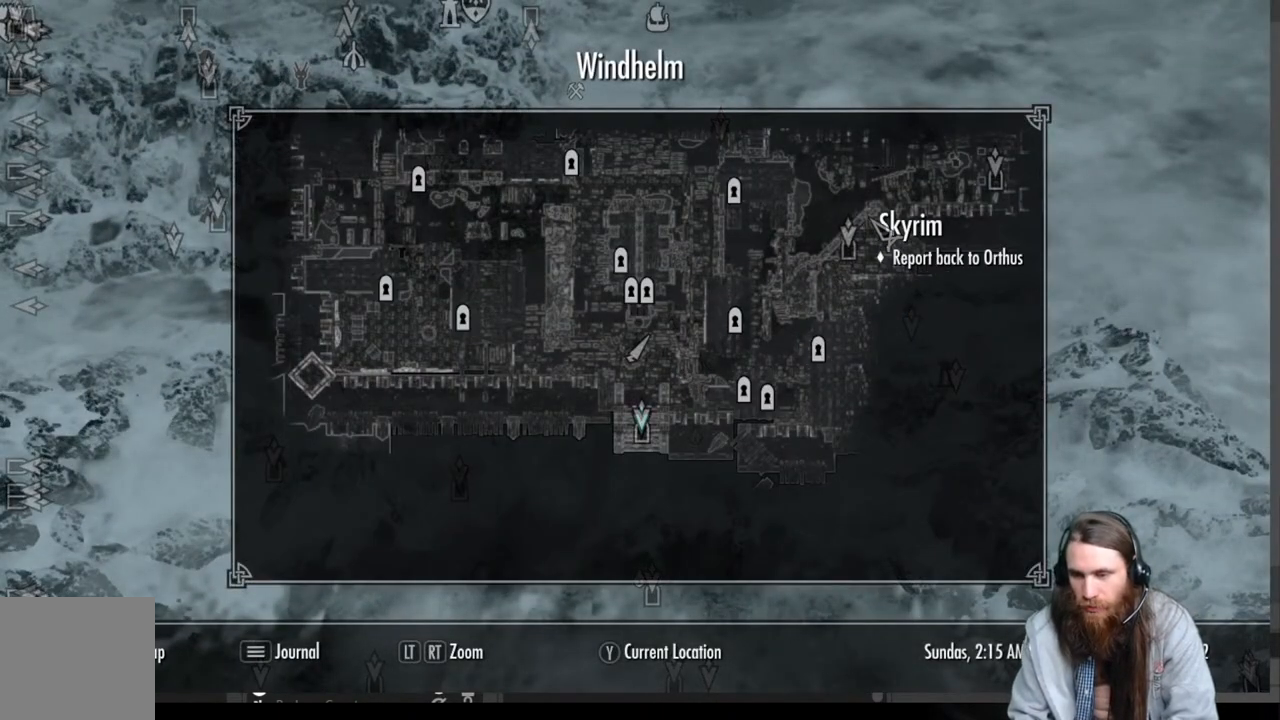
{"buttons": [], "left_stick": "up-right", "right_stick": "center", "events": [[433, "left_stick", "up-right"]]}
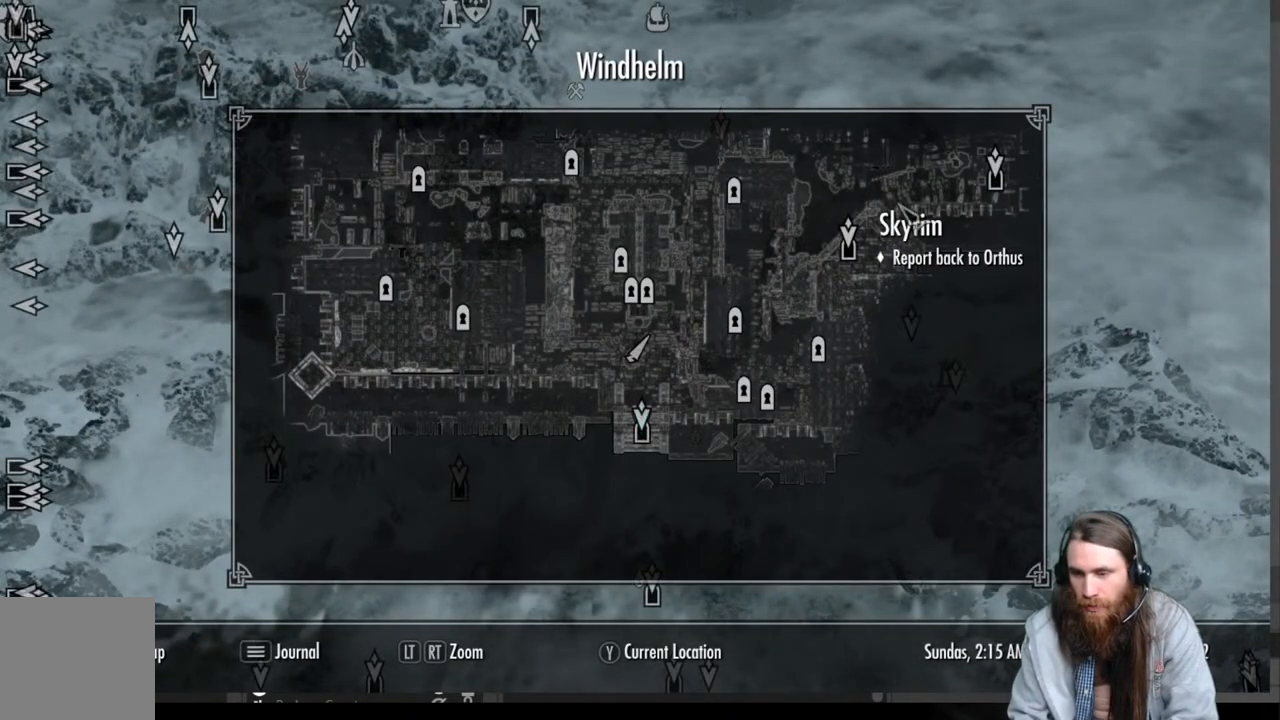
{"buttons": [], "left_stick": "center", "right_stick": "center", "events": [[117, "left_stick", "center"]]}
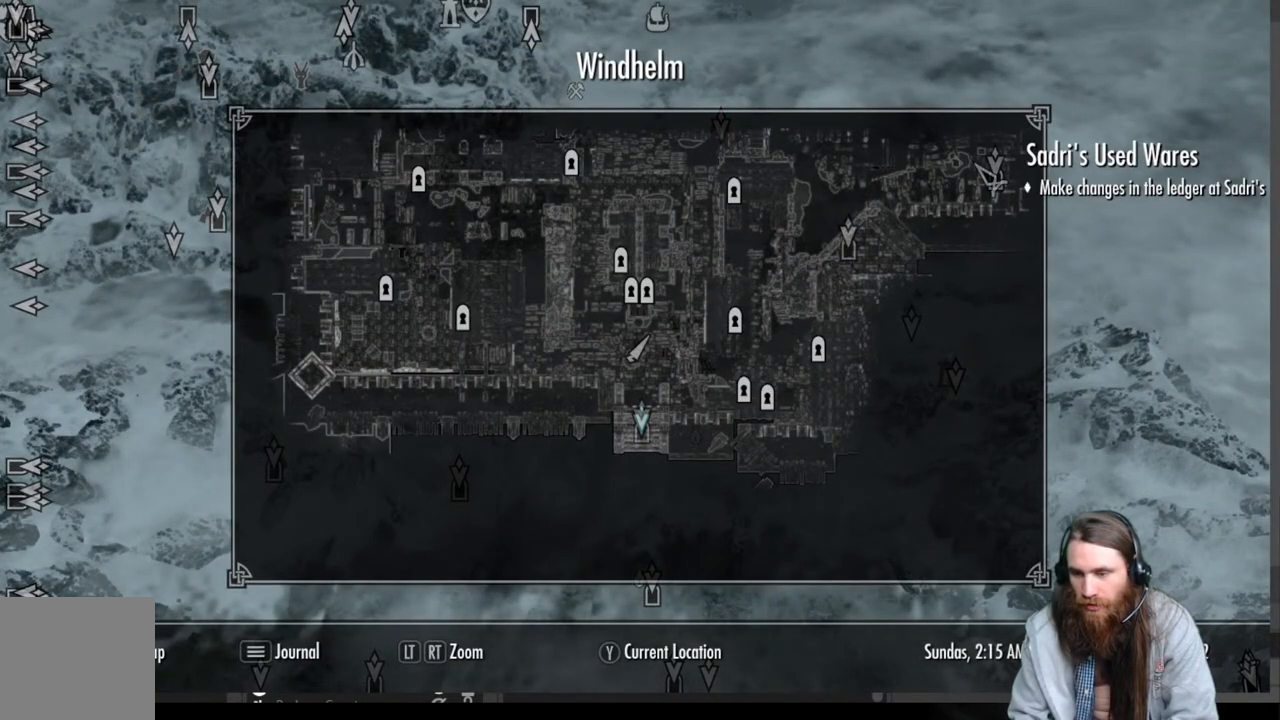
{"buttons": [], "left_stick": "center", "right_stick": "center", "events": []}
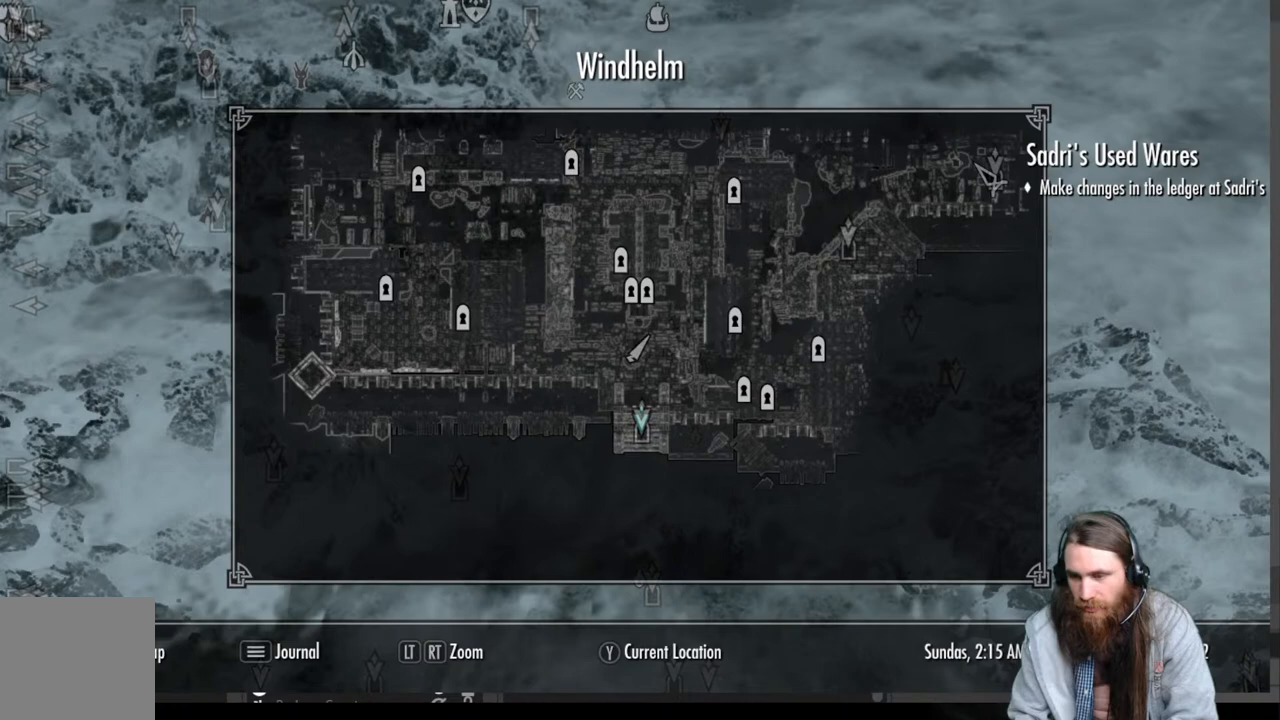
{"buttons": [], "left_stick": "right", "right_stick": "center", "events": [[283, "left_stick", "right"]]}
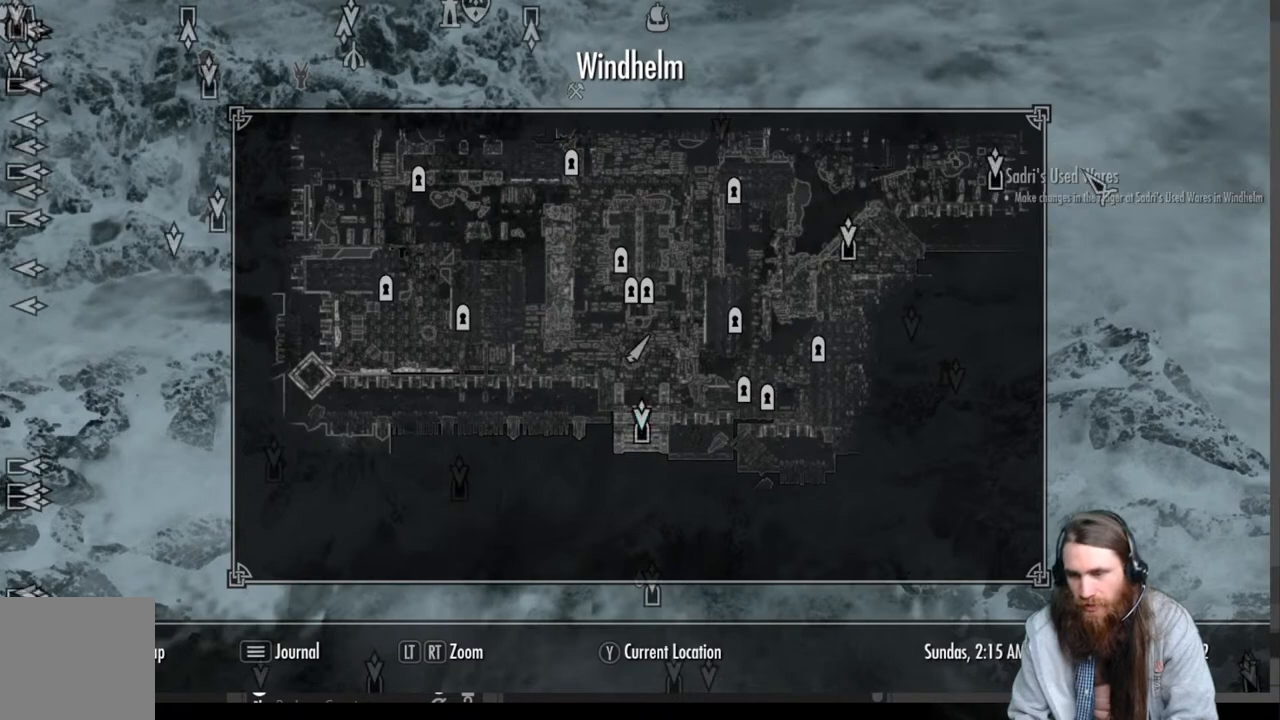
{"buttons": [], "left_stick": "up-right", "right_stick": "center", "events": [[17, "left_stick", "up-right"]]}
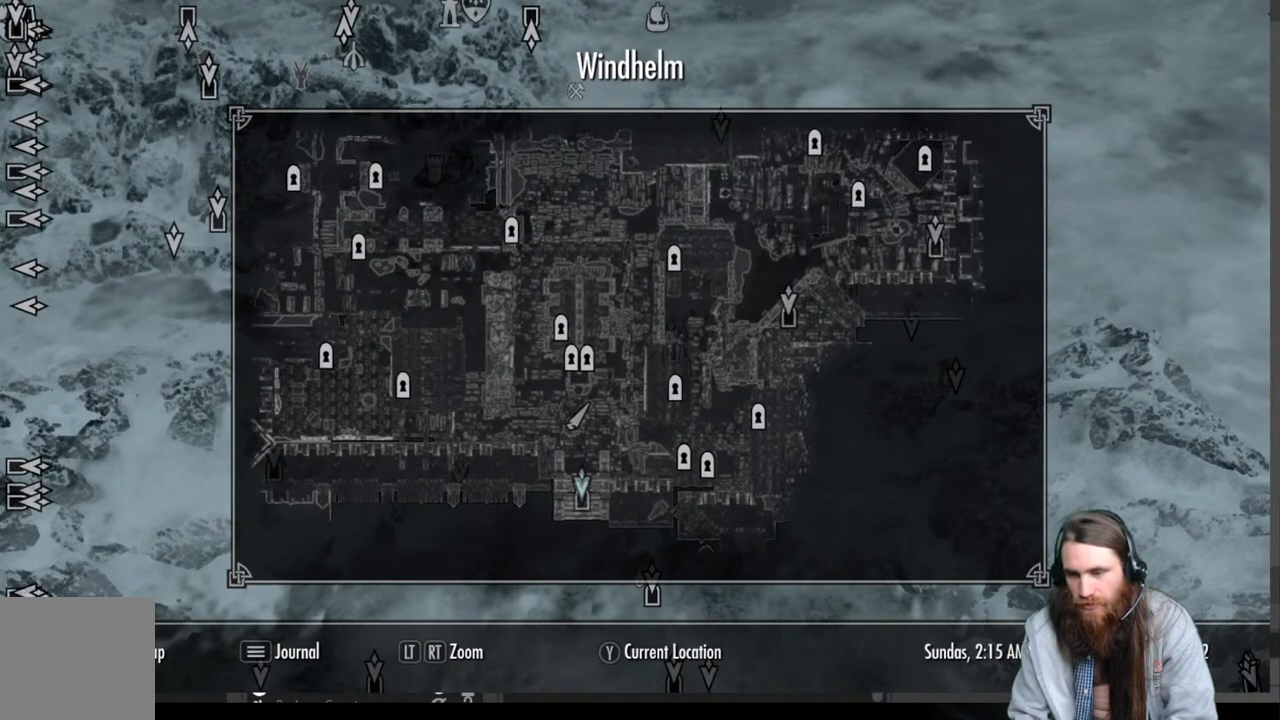
{"buttons": [], "left_stick": "down-left", "right_stick": "center", "events": [[450, "left_stick", "down-left"]]}
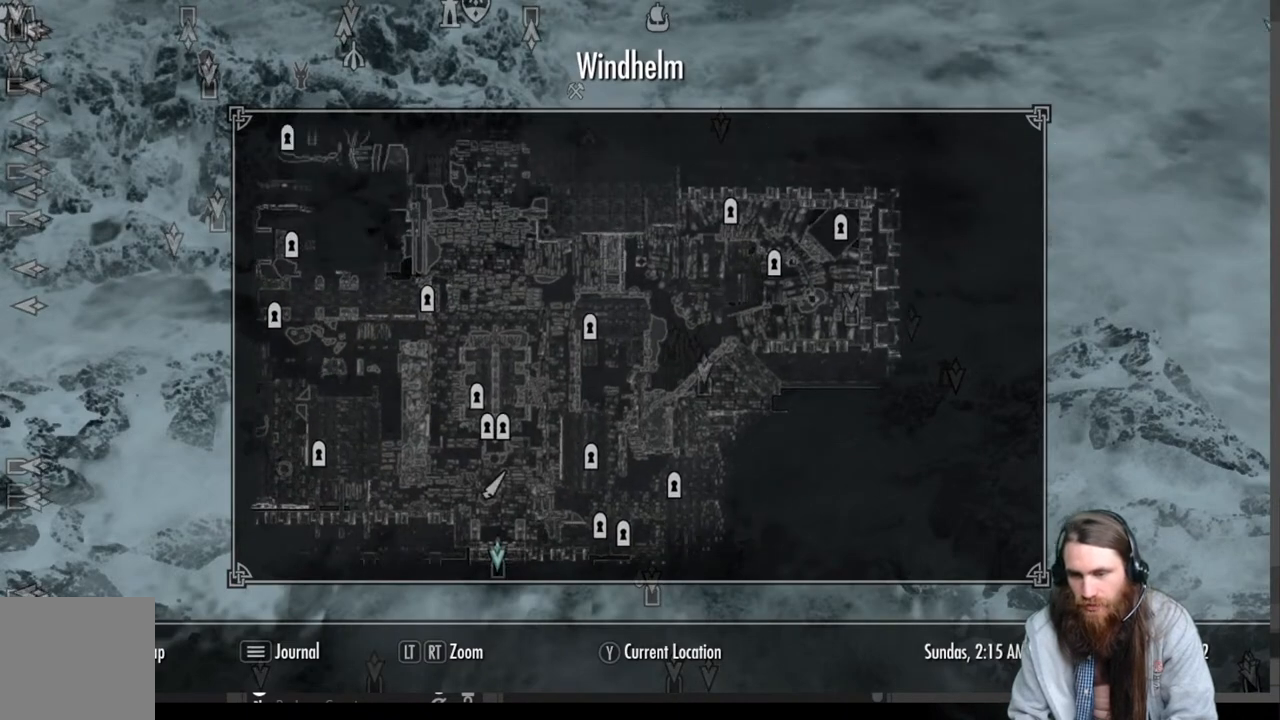
{"buttons": [], "left_stick": "down-left", "right_stick": "center", "events": []}
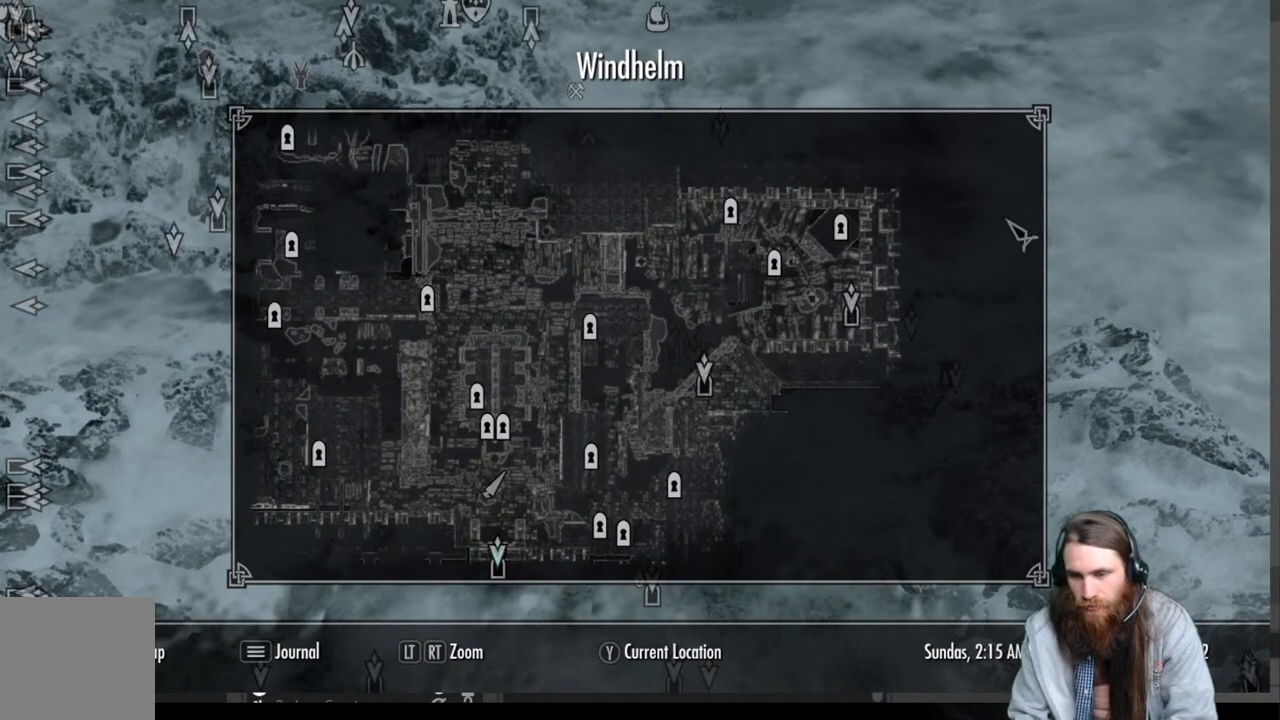
{"buttons": [], "left_stick": "down-left", "right_stick": "center", "events": []}
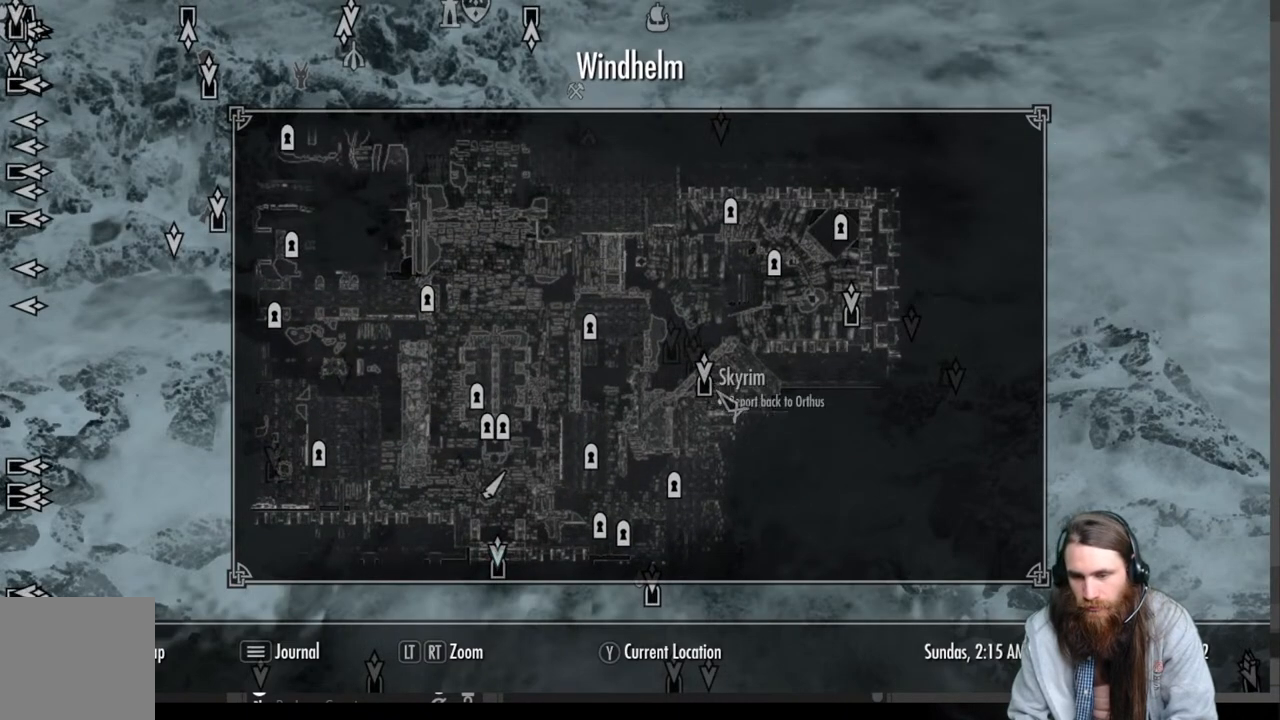
{"buttons": [], "left_stick": "center", "right_stick": "center", "events": [[83, "left_stick", "center"]]}
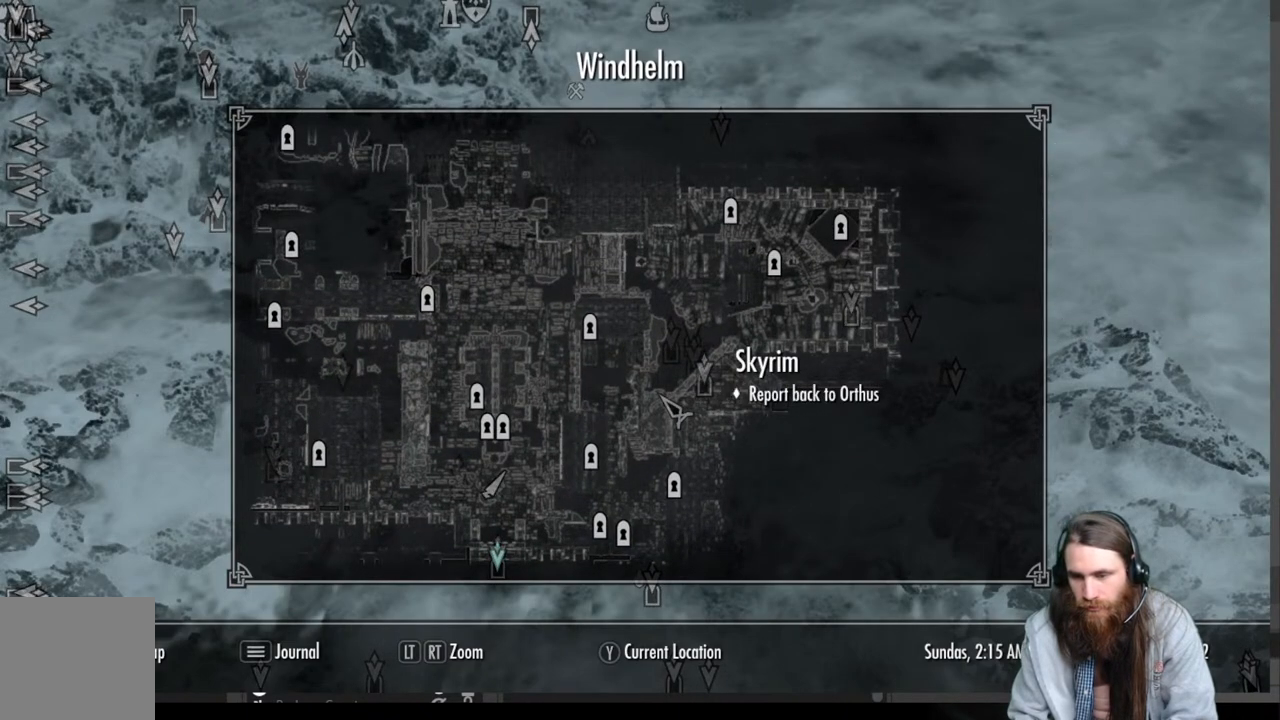
{"buttons": [], "left_stick": "center", "right_stick": "center", "events": [[333, "left_stick", "right"], [467, "left_stick", "center"]]}
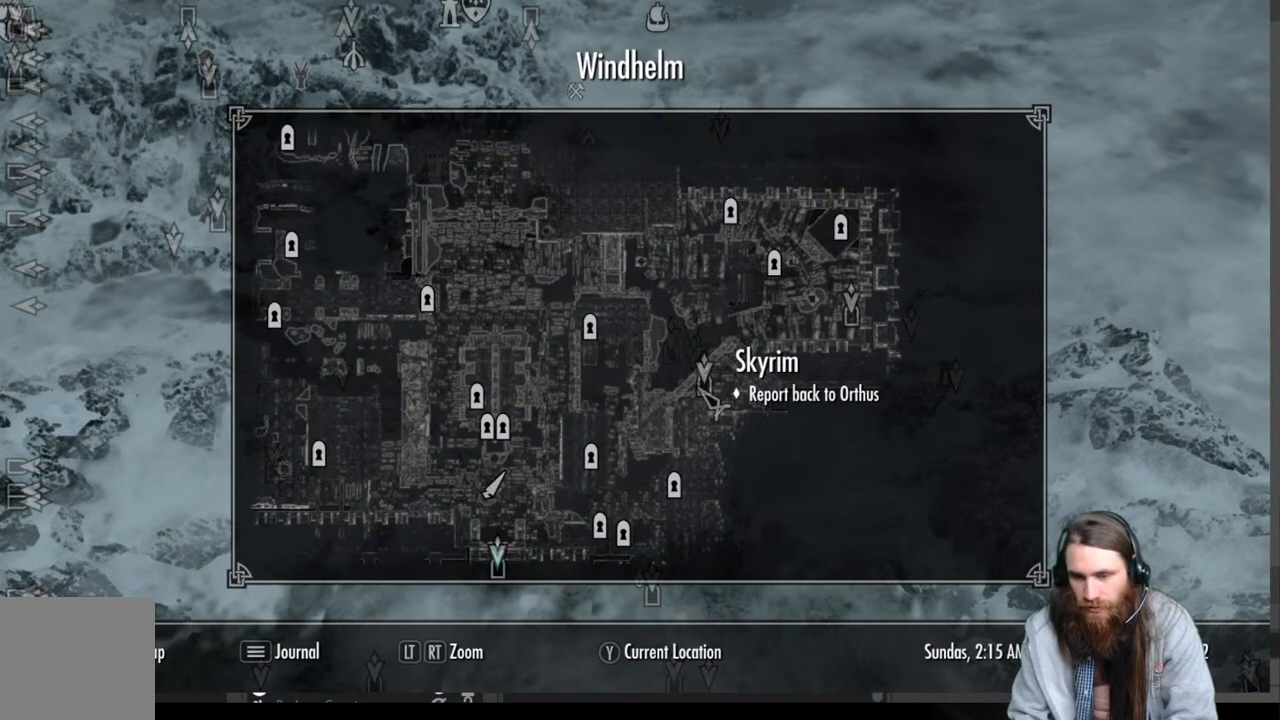
{"buttons": [], "left_stick": "right", "right_stick": "center", "events": [[333, "left_stick", "right"]]}
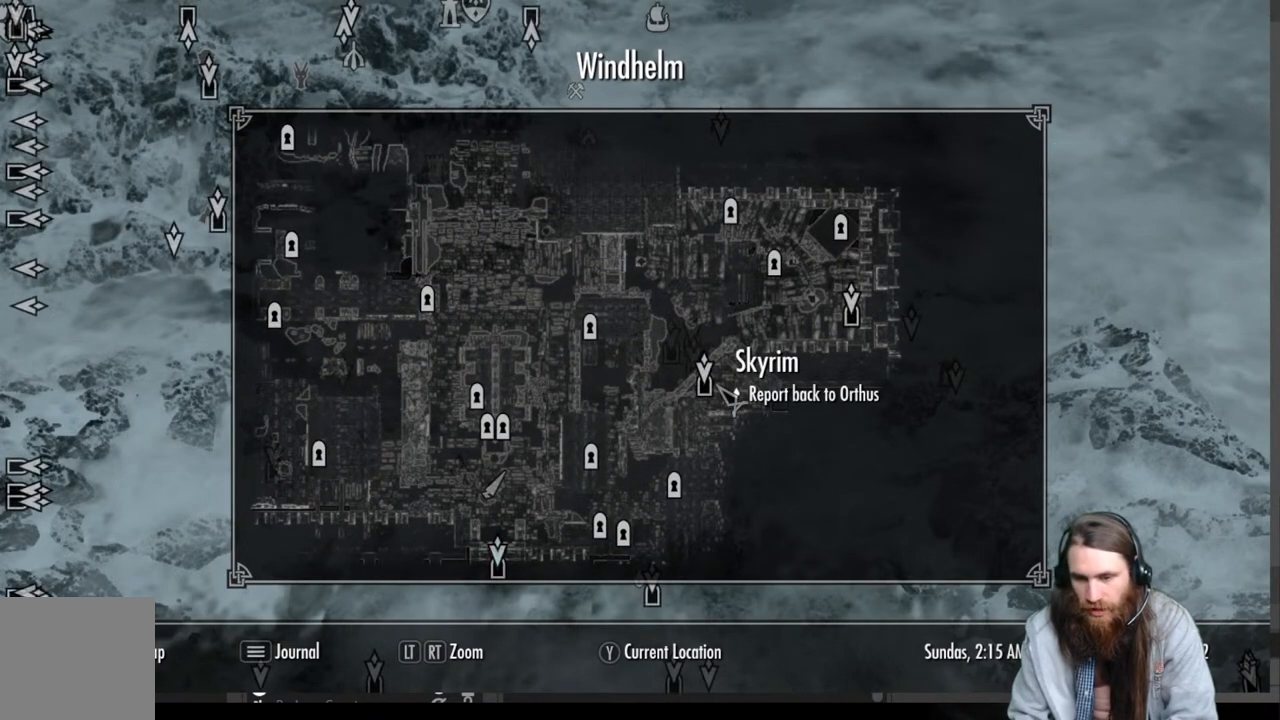
{"buttons": [], "left_stick": "center", "right_stick": "center", "events": [[17, "left_stick", "center"]]}
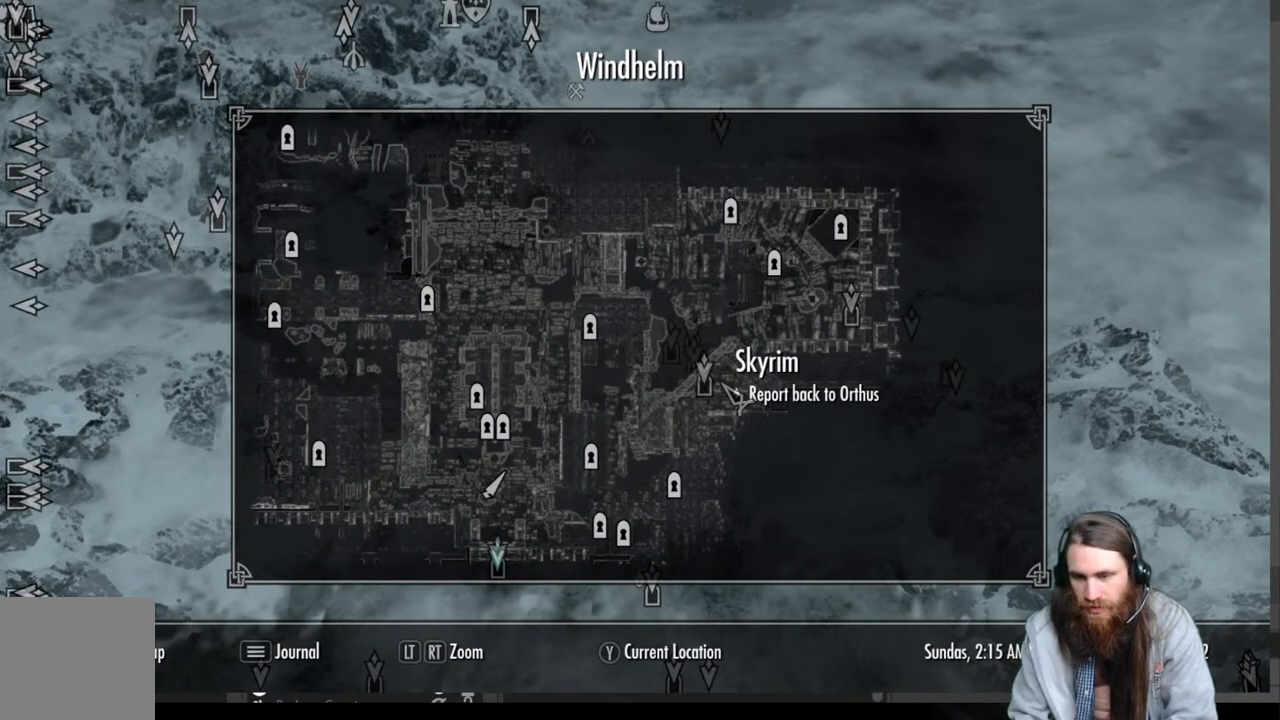
{"buttons": [], "left_stick": "center", "right_stick": "center", "events": []}
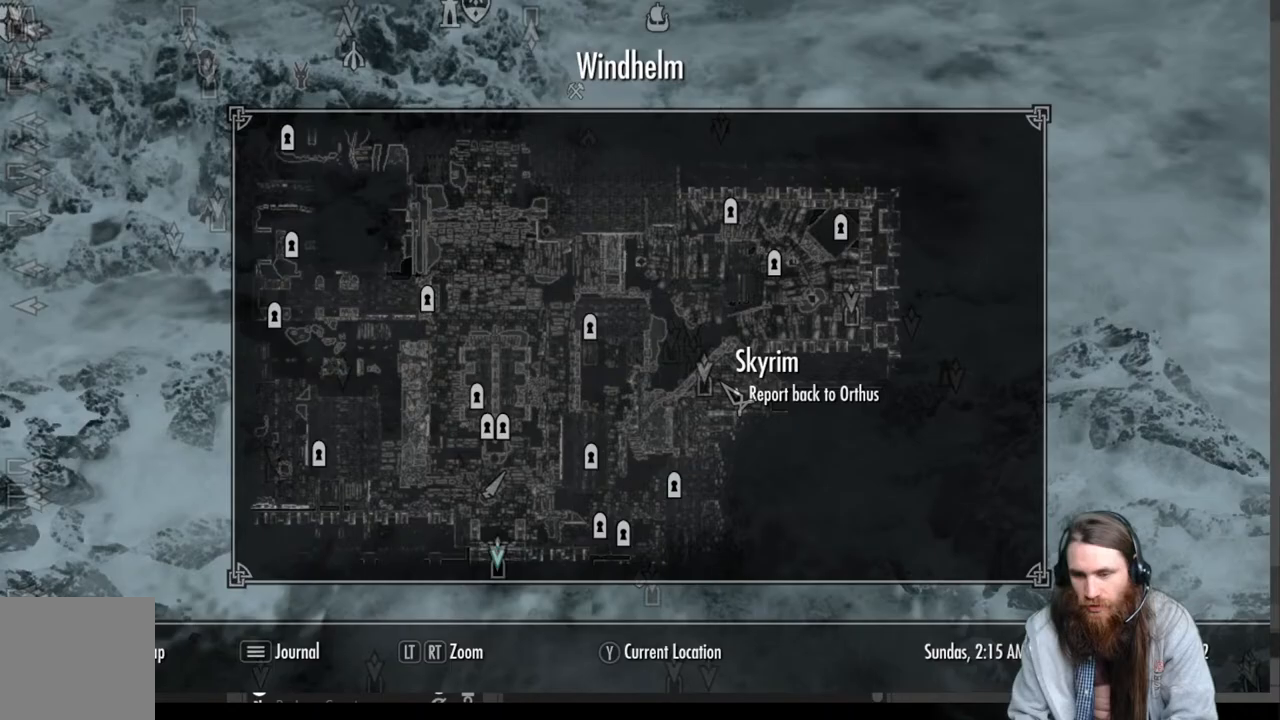
{"buttons": [], "left_stick": "center", "right_stick": "center", "events": []}
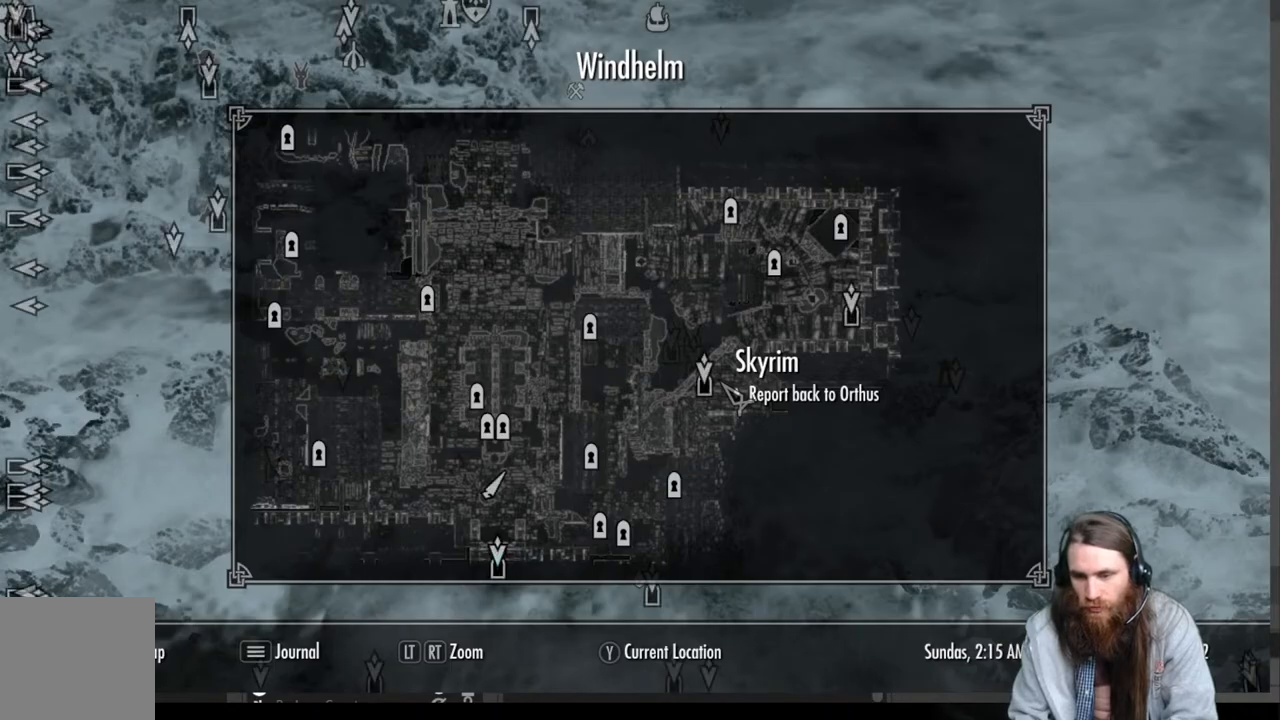
{"buttons": [], "left_stick": "center", "right_stick": "center", "events": [[133, "B", "down"], [300, "B", "up"]]}
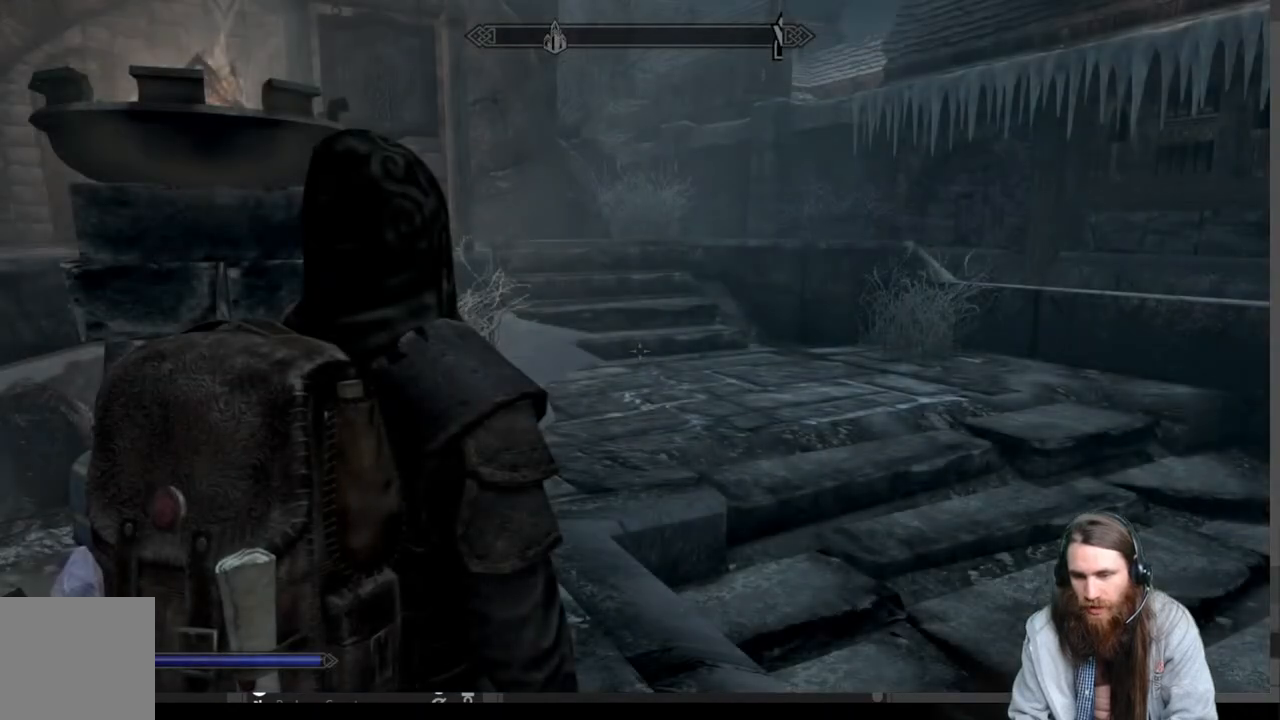
{"buttons": [], "left_stick": "up-right", "right_stick": "center", "events": [[367, "left_stick", "up-right"]]}